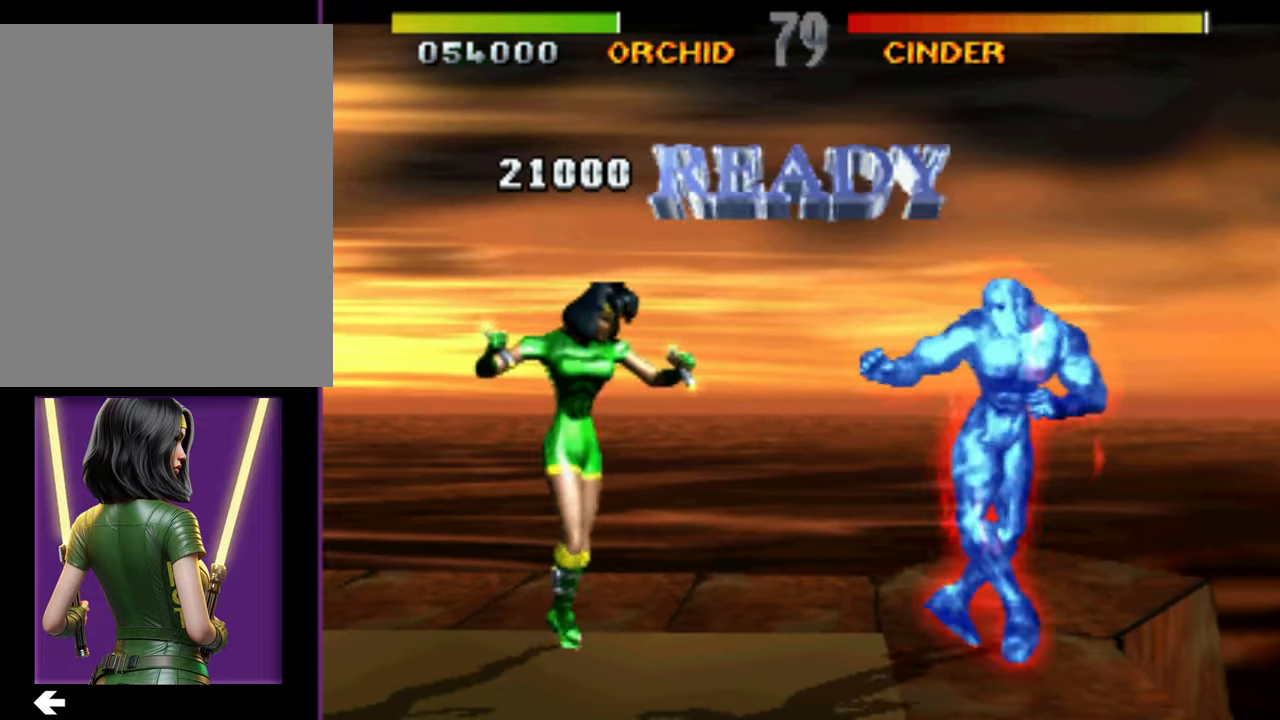
Gameplay with a controller (Nintendo layout); each line is a JSON object with the inputs held at the frame after it. "events" lists button and stick changes between this image and that frame as [ms after this image, input, new state], when the widget could be followed in between. Not read: DPAD_DOWN DPAD_LEFT L3 R3 left_stick other_buttons.
{"buttons": ["DPAD_RIGHT"], "events": [[483, "DPAD_RIGHT", "down"]]}
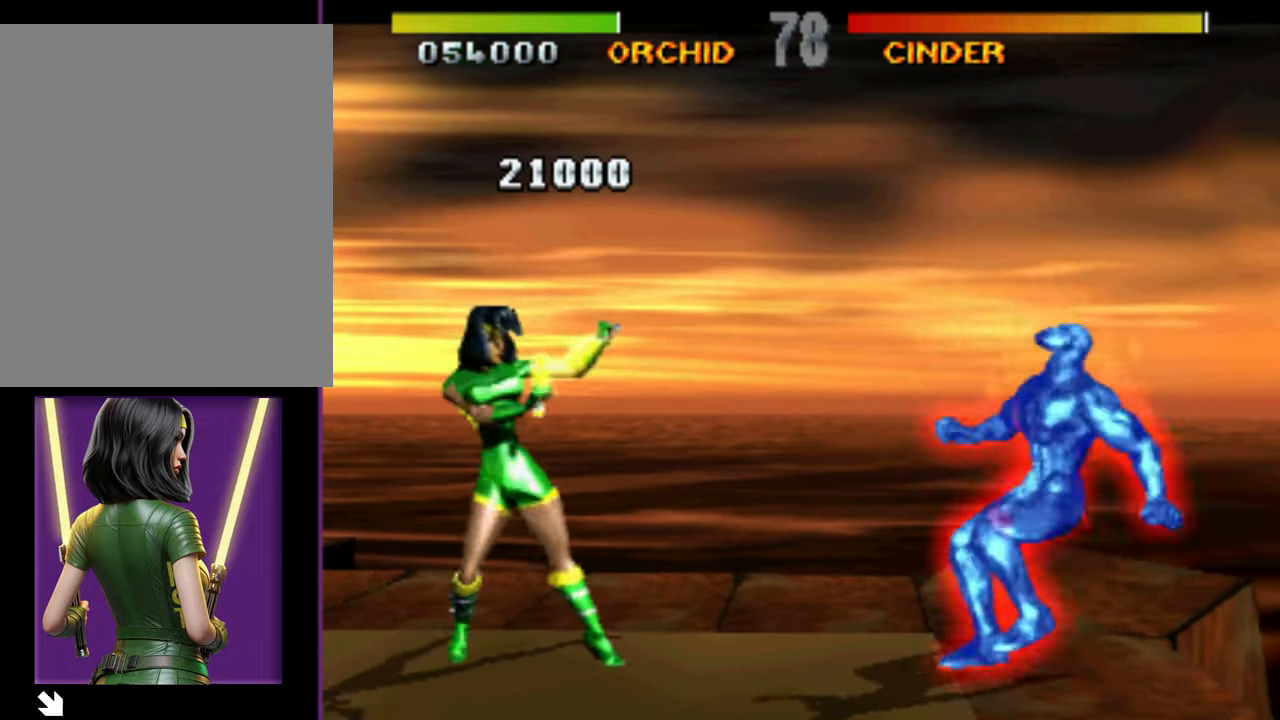
{"buttons": [], "events": [[50, "DPAD_RIGHT", "up"]]}
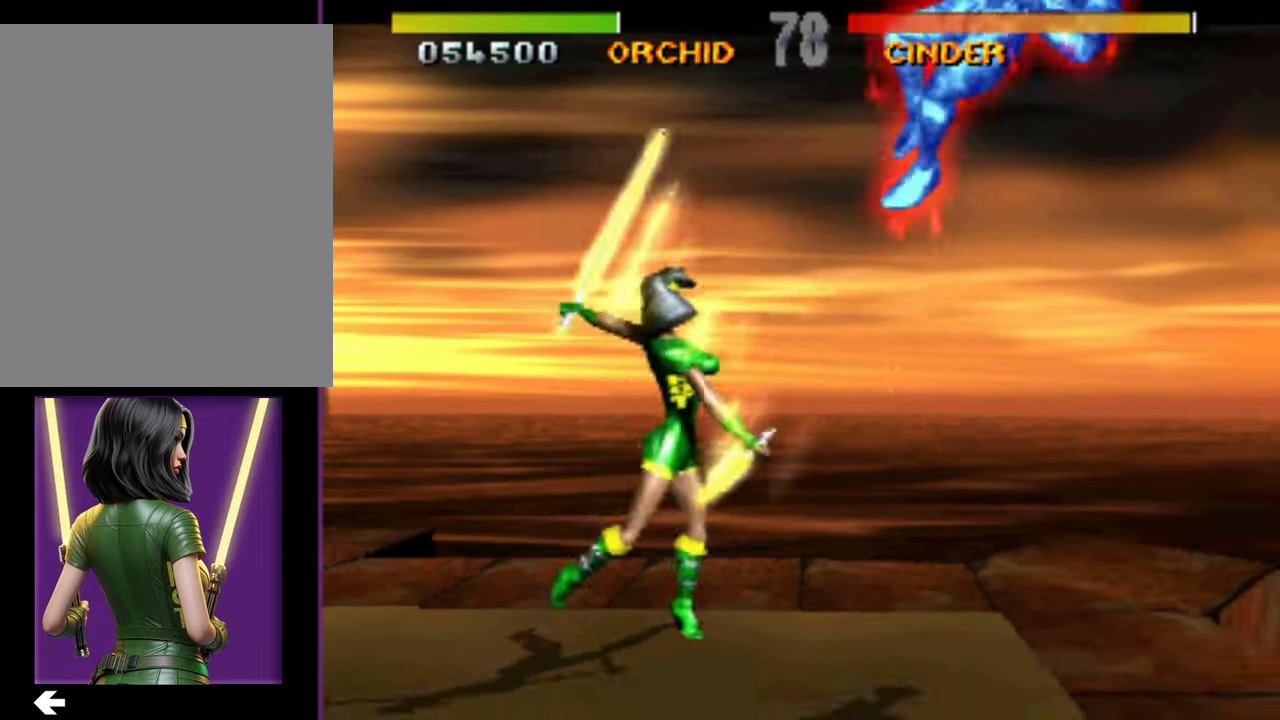
{"buttons": [], "events": []}
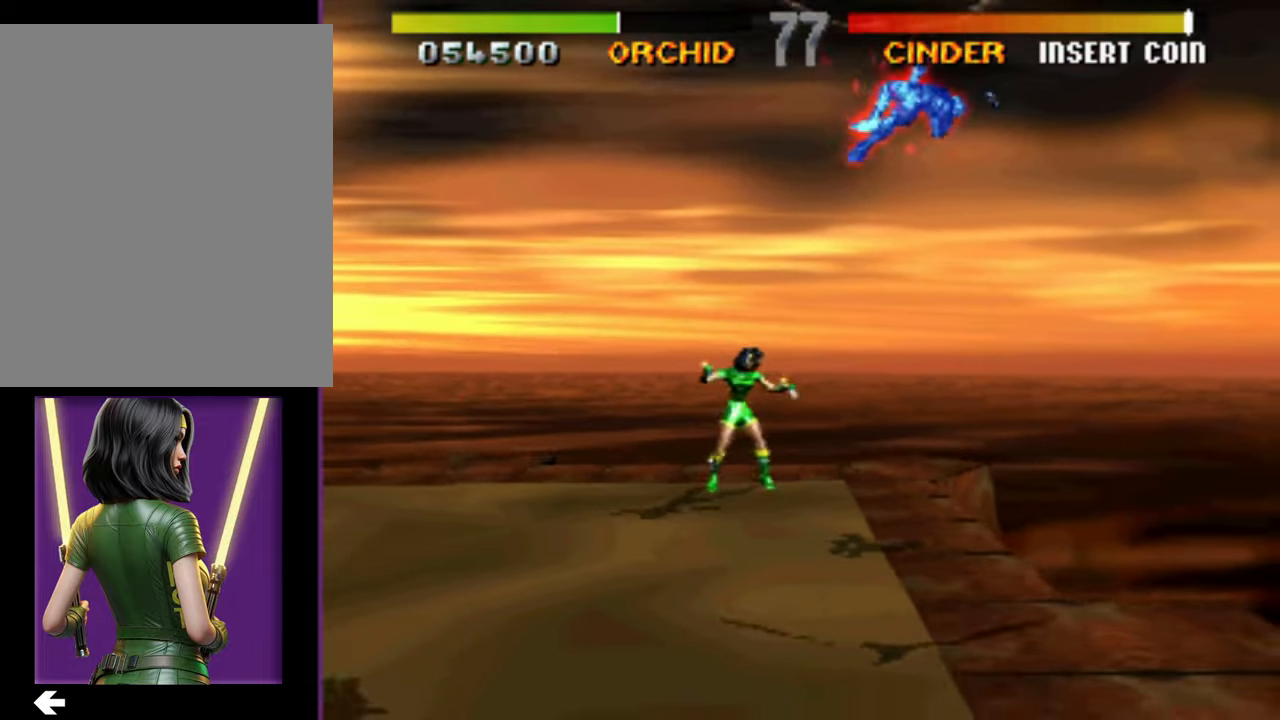
{"buttons": [], "events": []}
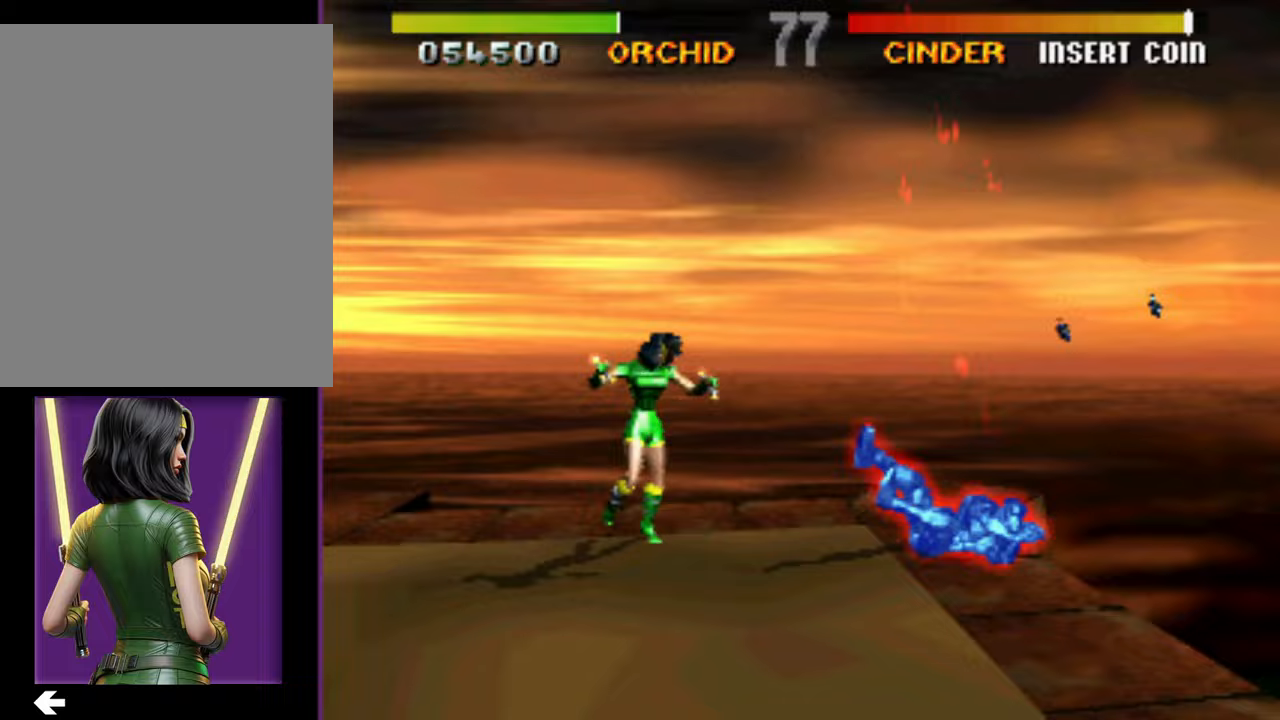
{"buttons": [], "events": [[50, "DPAD_RIGHT", "down"], [350, "DPAD_RIGHT", "up"]]}
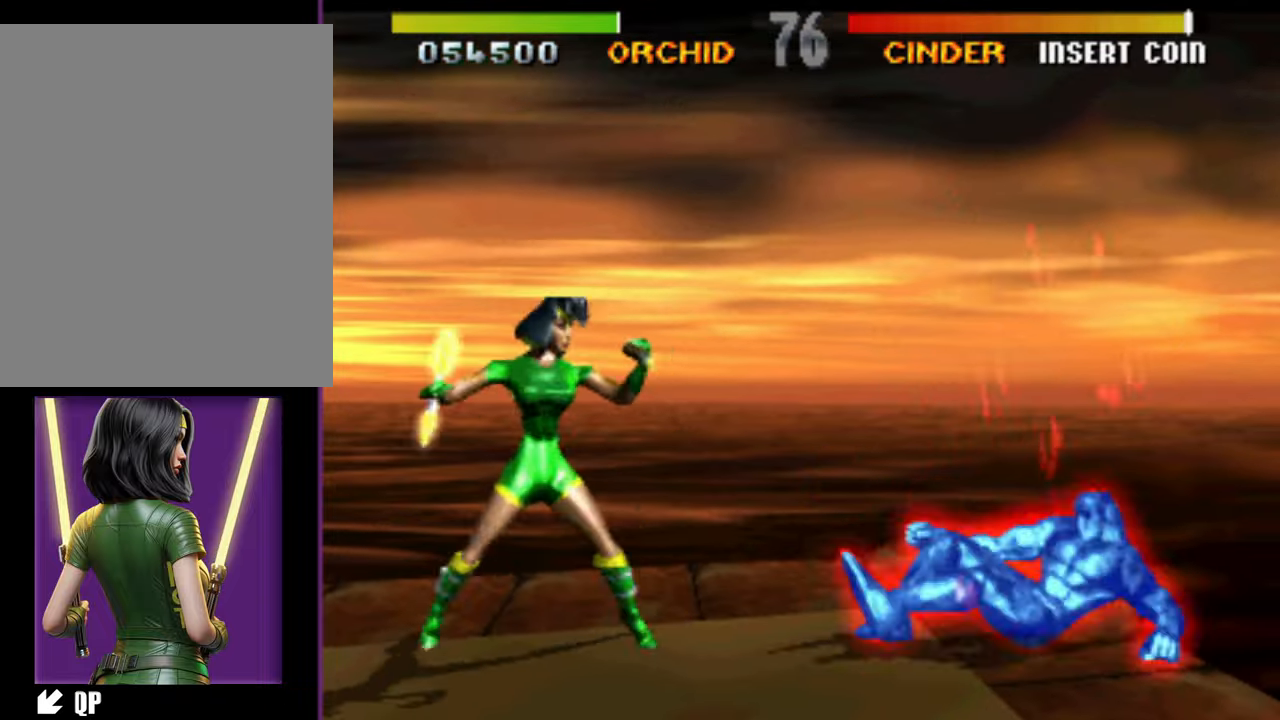
{"buttons": ["DPAD_RIGHT"], "events": [[450, "DPAD_RIGHT", "down"]]}
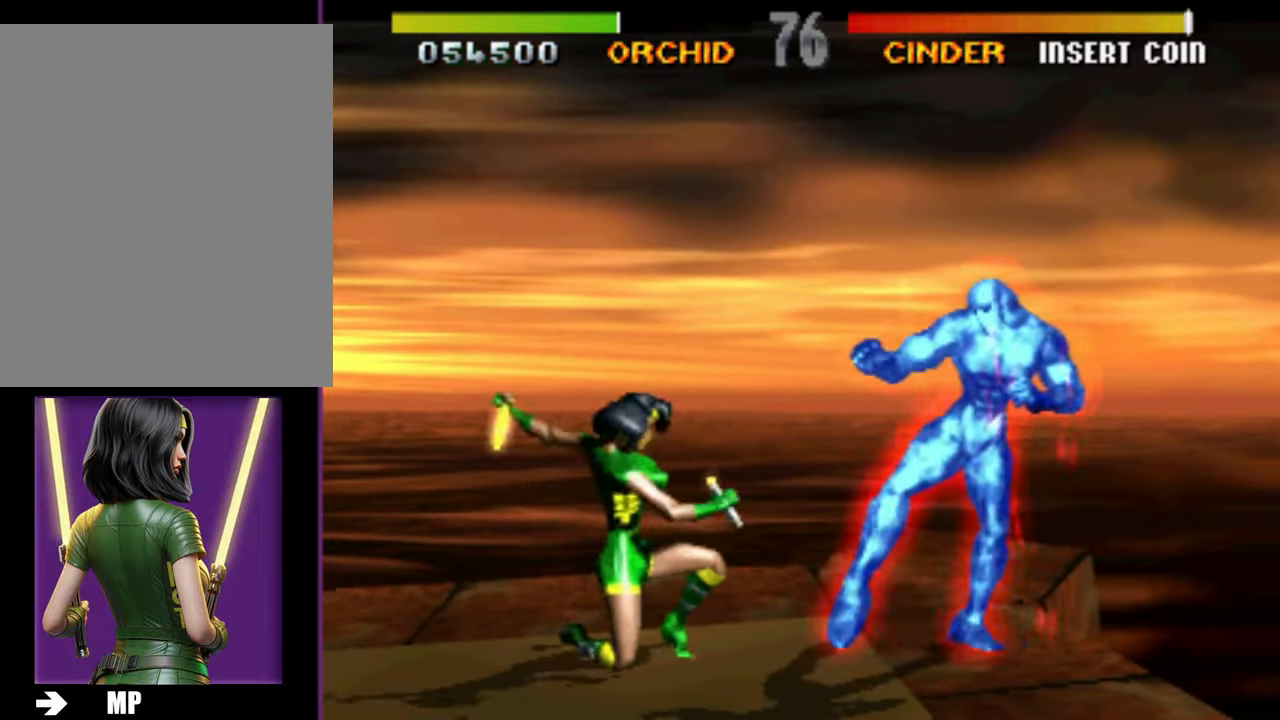
{"buttons": [], "events": [[83, "DPAD_RIGHT", "up"], [250, "DPAD_UP", "down"], [267, "DPAD_RIGHT", "down"], [267, "DPAD_UP", "up"], [350, "DPAD_RIGHT", "up"]]}
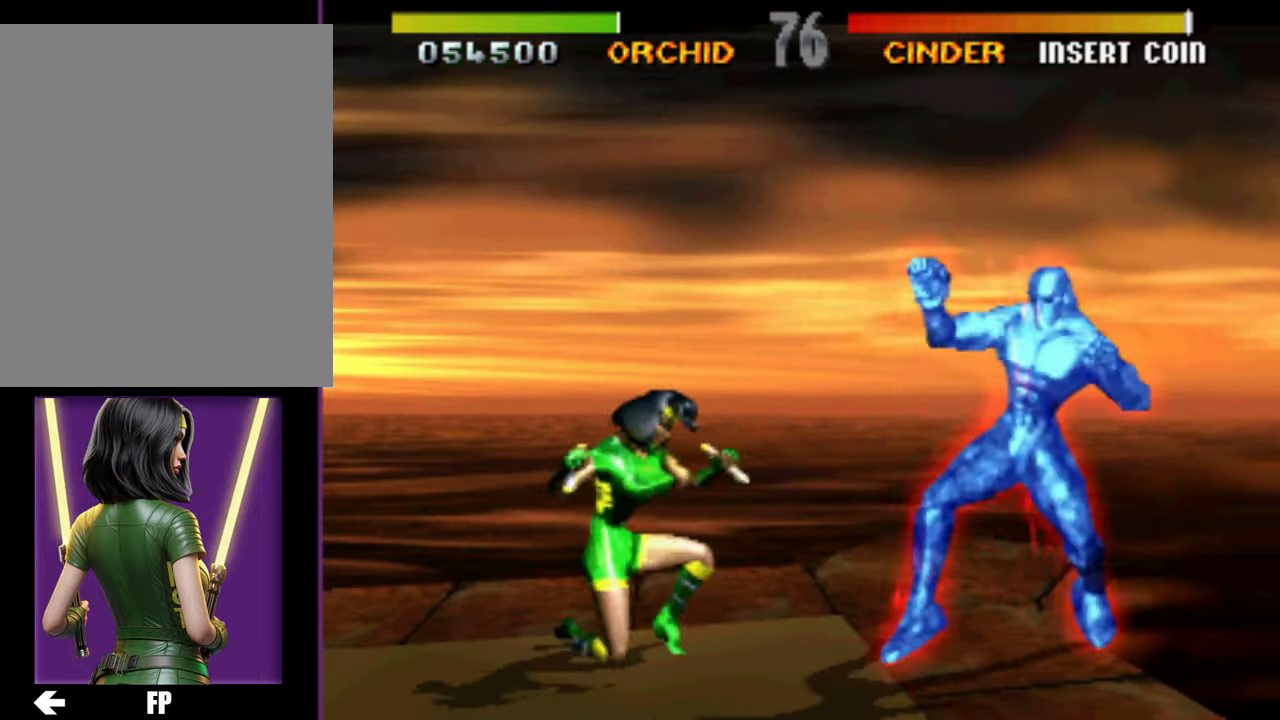
{"buttons": [], "events": []}
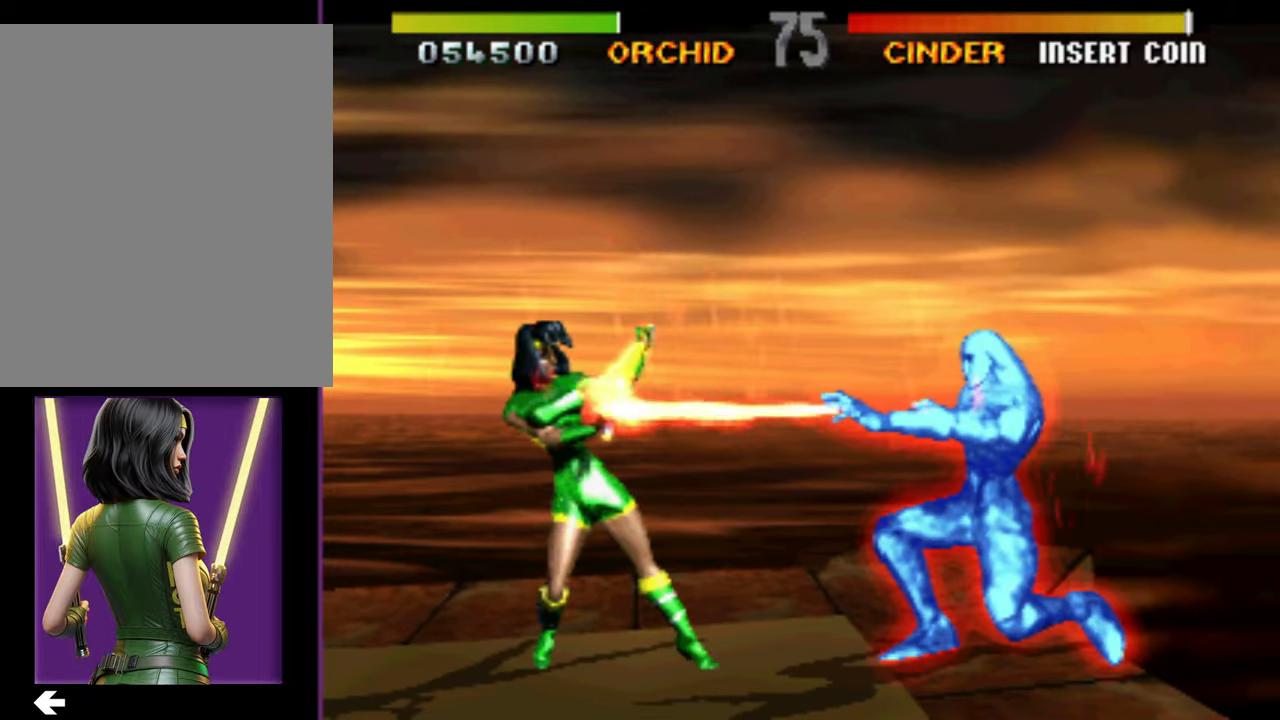
{"buttons": [], "events": [[400, "DPAD_RIGHT", "down"], [483, "DPAD_RIGHT", "up"]]}
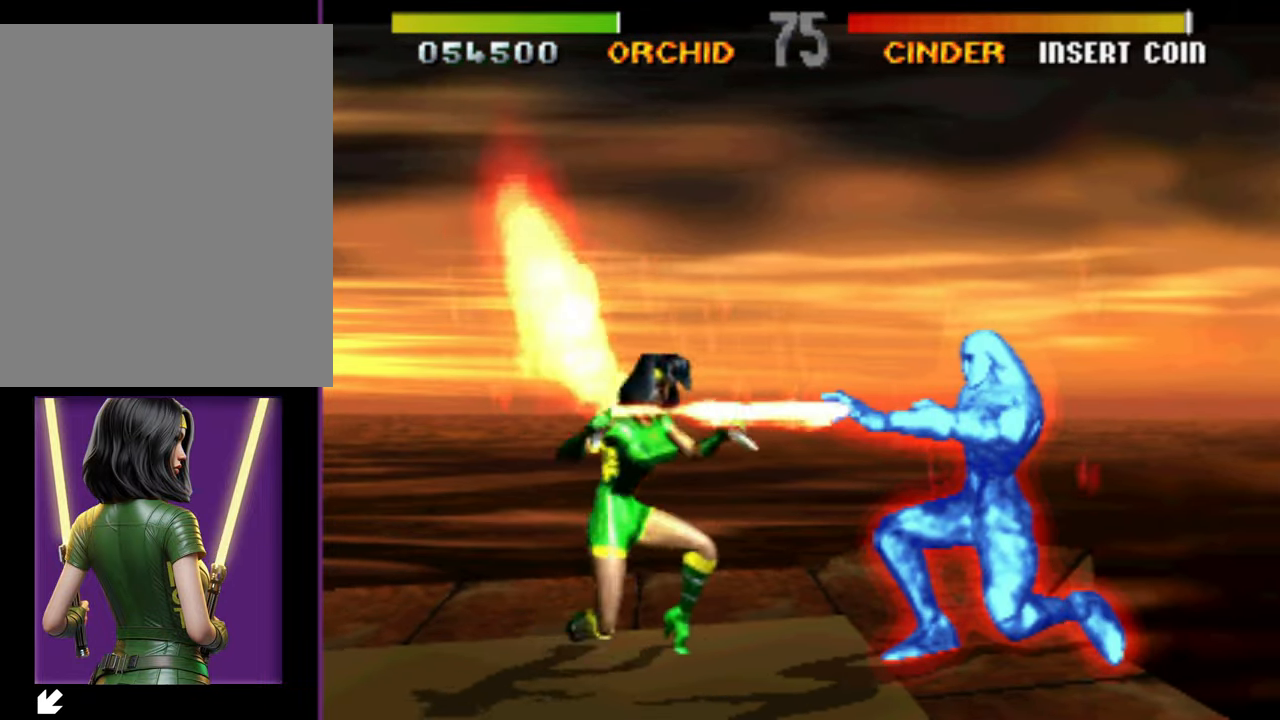
{"buttons": [], "events": [[450, "DPAD_RIGHT", "down"], [500, "DPAD_RIGHT", "up"]]}
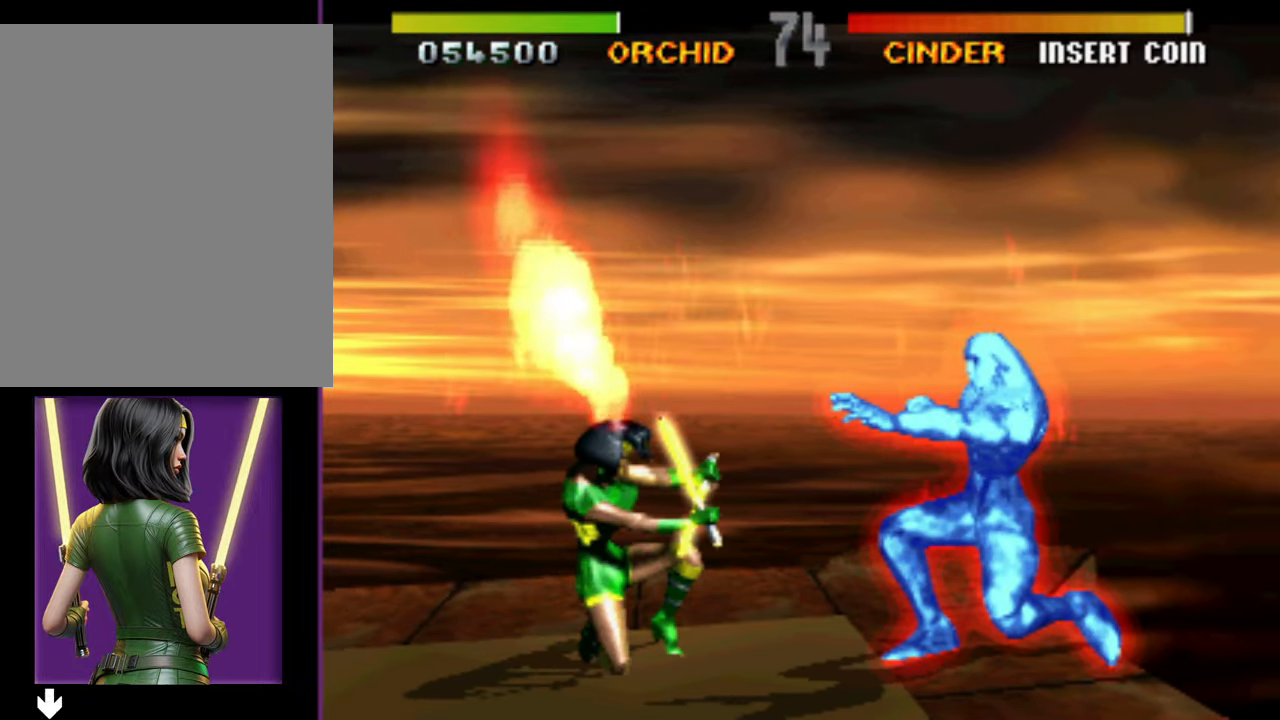
{"buttons": [], "events": []}
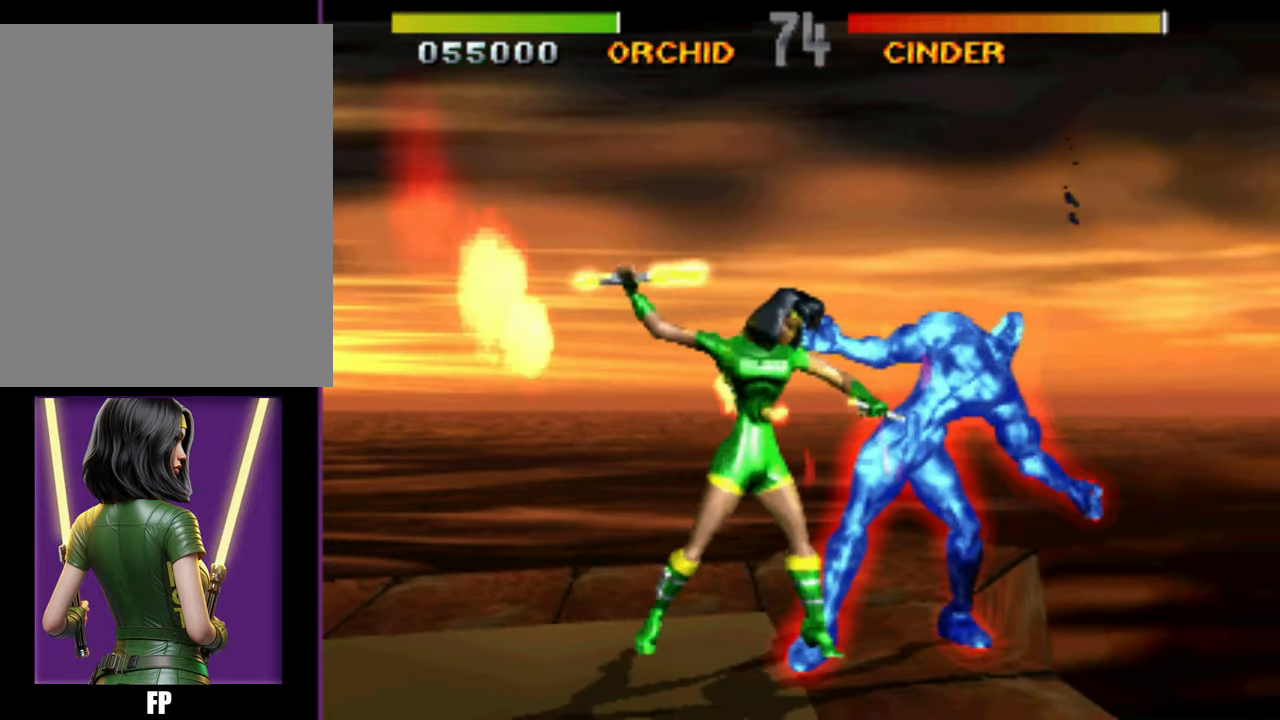
{"buttons": []}
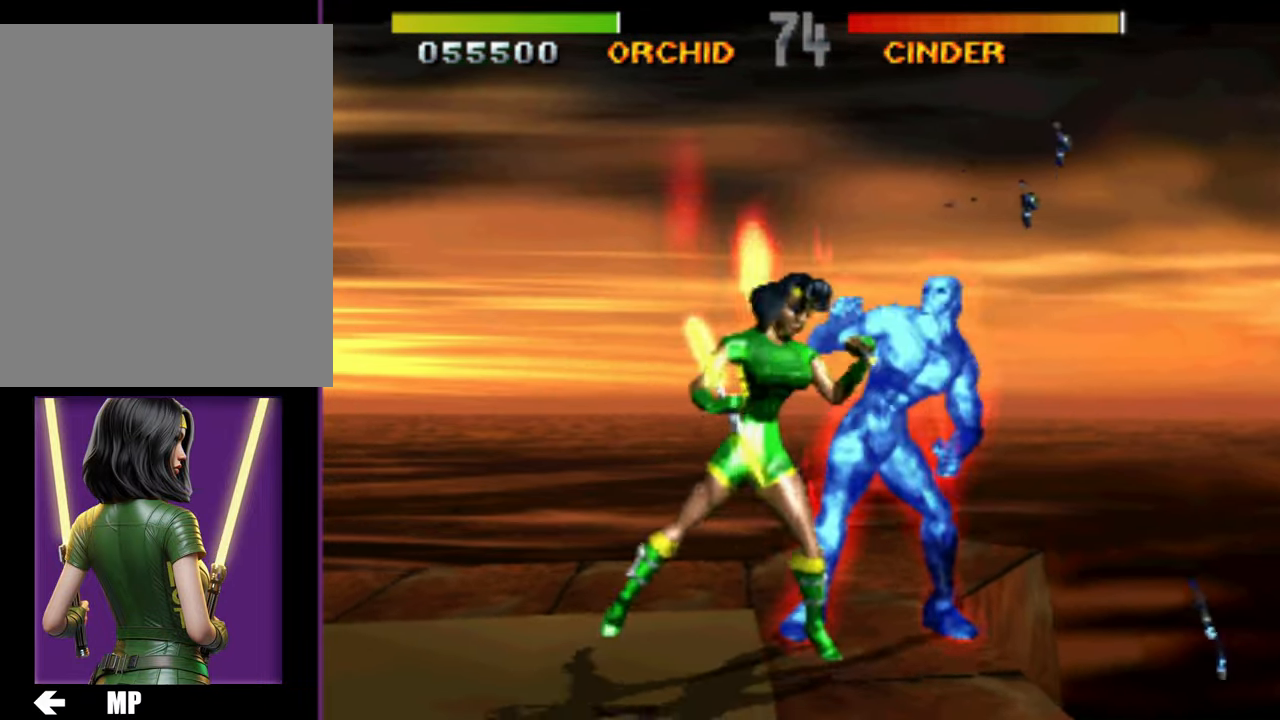
{"buttons": ["DPAD_RIGHT"], "events": [[417, "DPAD_RIGHT", "down"]]}
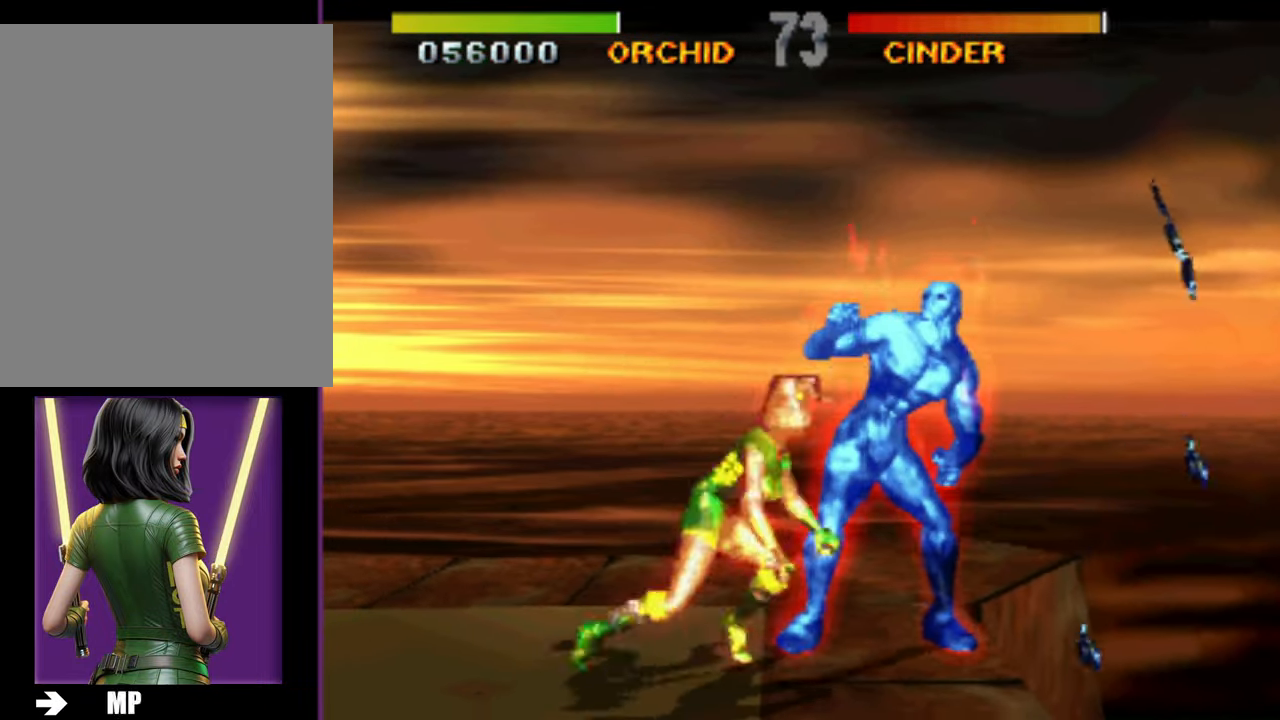
{"buttons": ["DPAD_RIGHT"], "events": []}
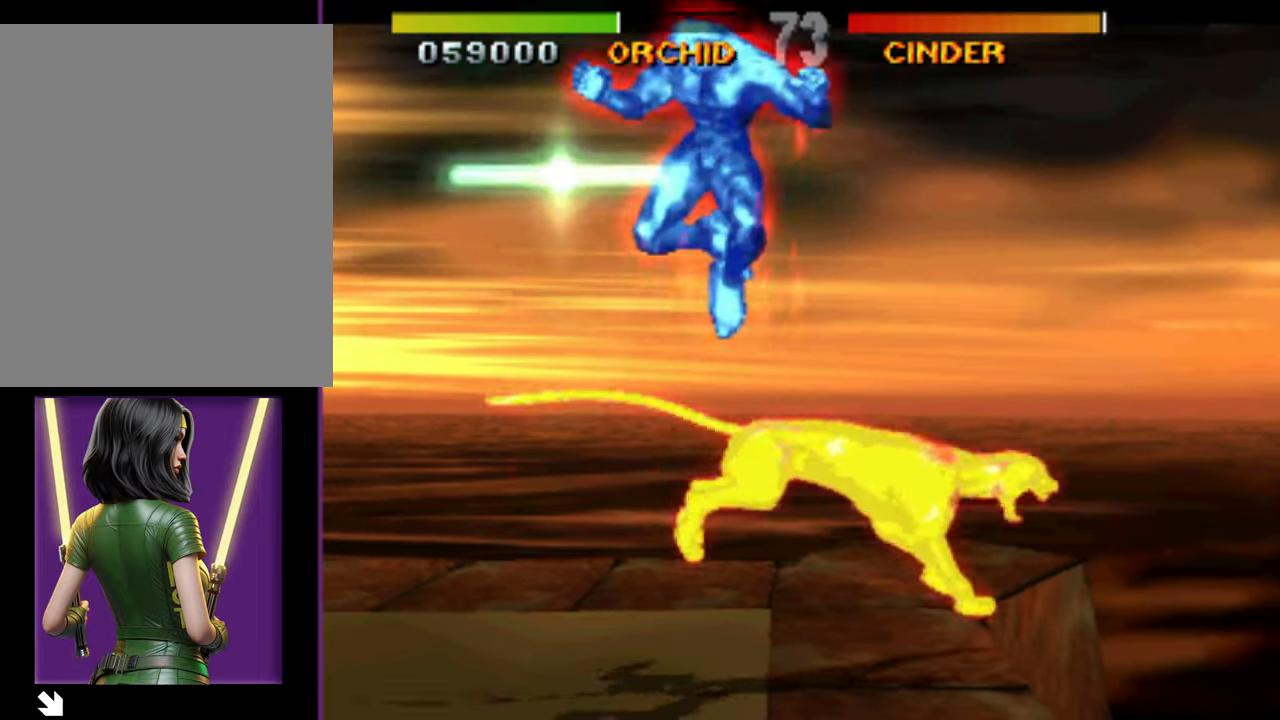
{"buttons": ["DPAD_RIGHT"], "events": []}
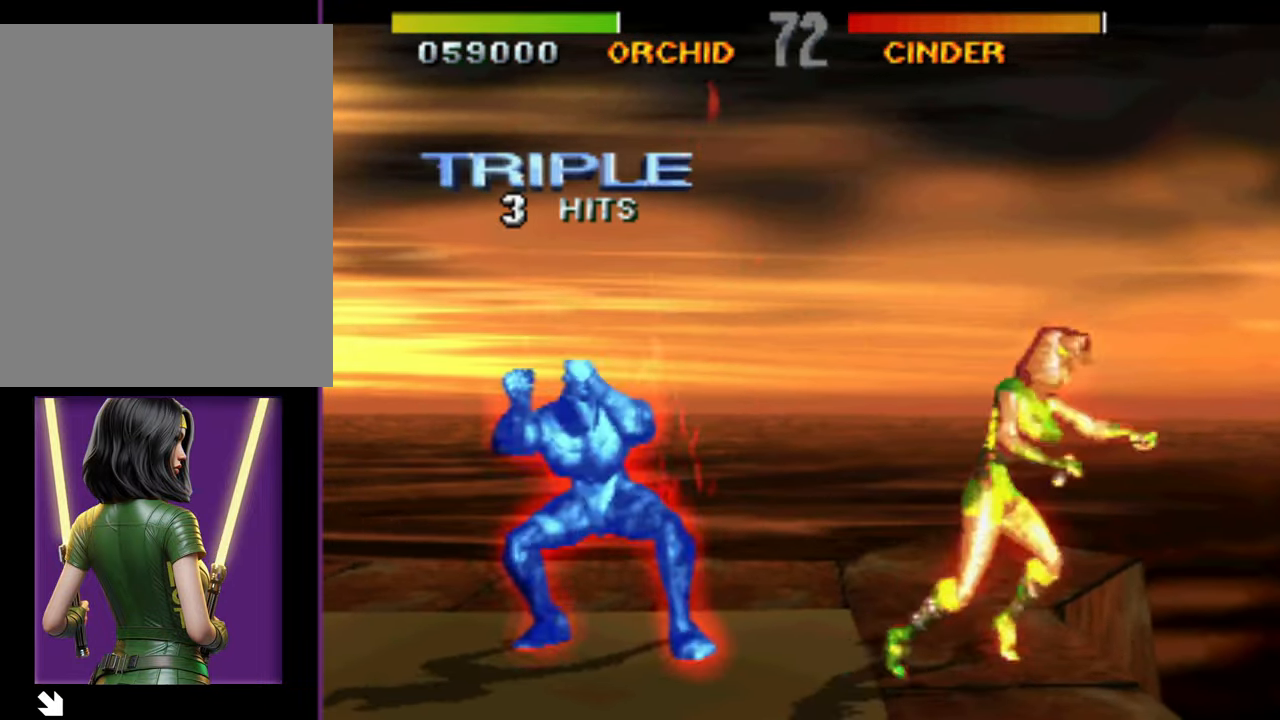
{"buttons": ["DPAD_RIGHT"], "events": []}
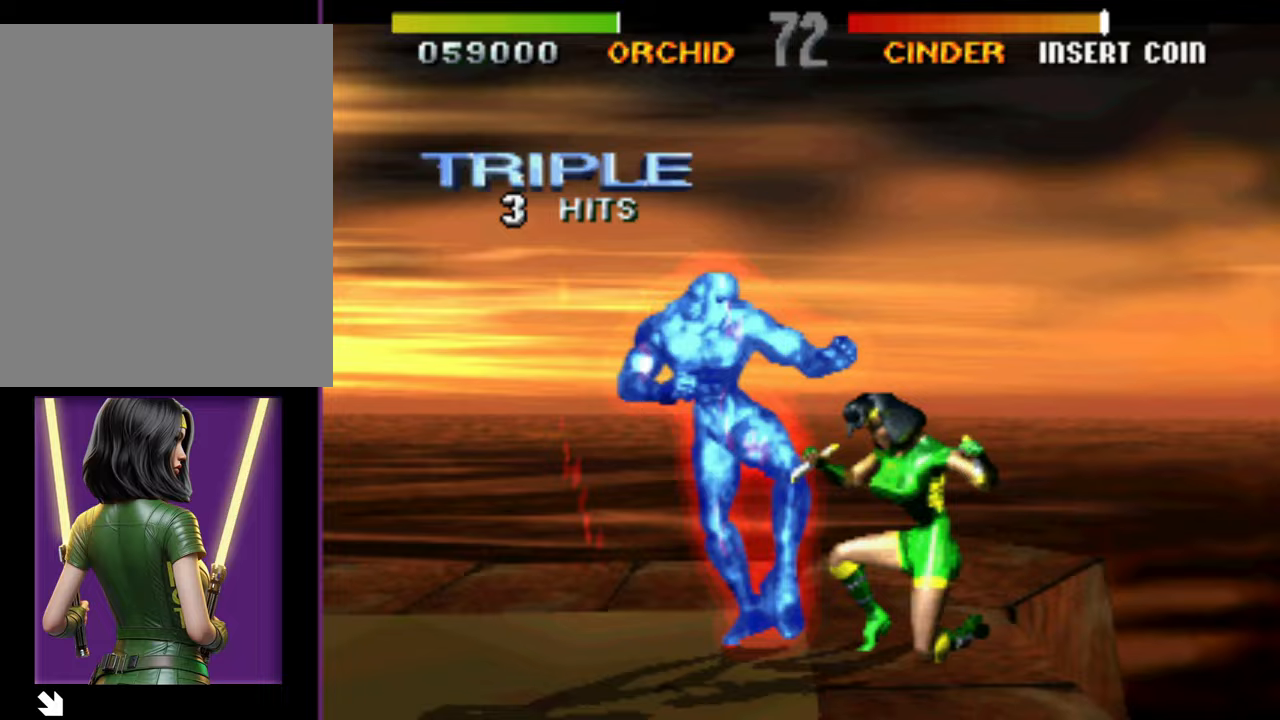
{"buttons": ["DPAD_RIGHT"], "events": [[217, "DPAD_RIGHT", "up"], [433, "DPAD_RIGHT", "down"]]}
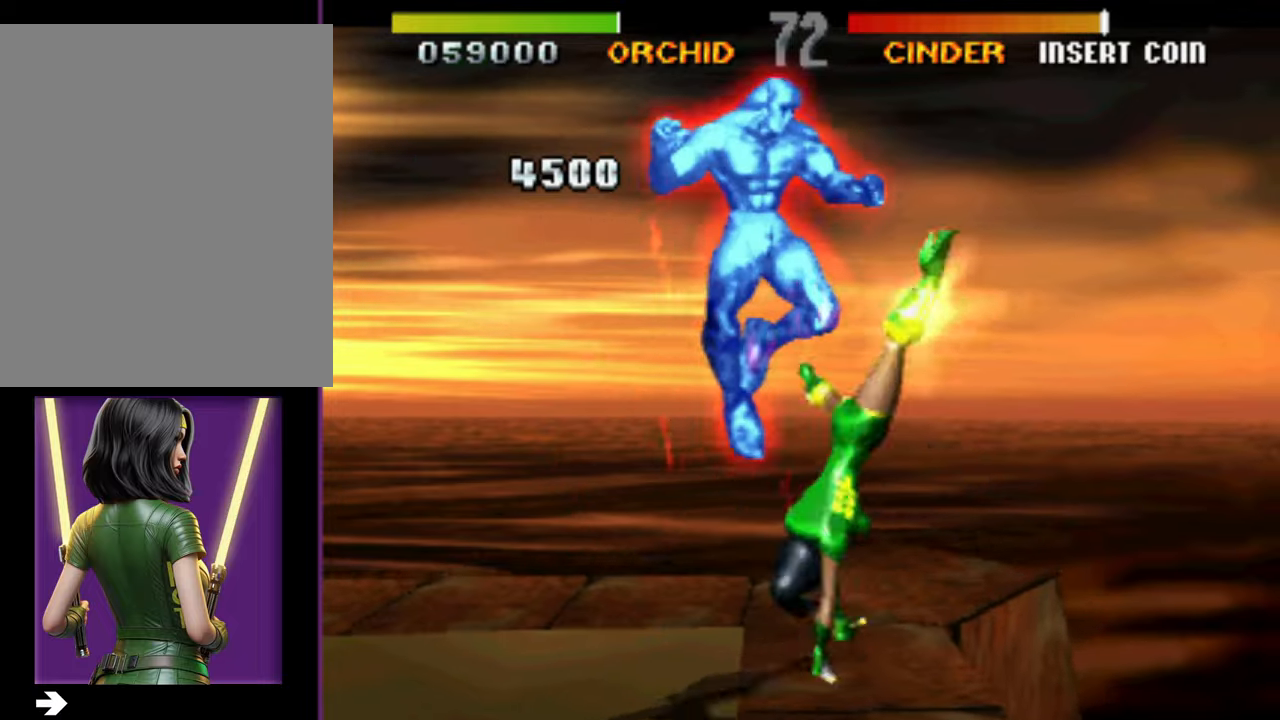
{"buttons": [], "events": [[233, "DPAD_RIGHT", "up"]]}
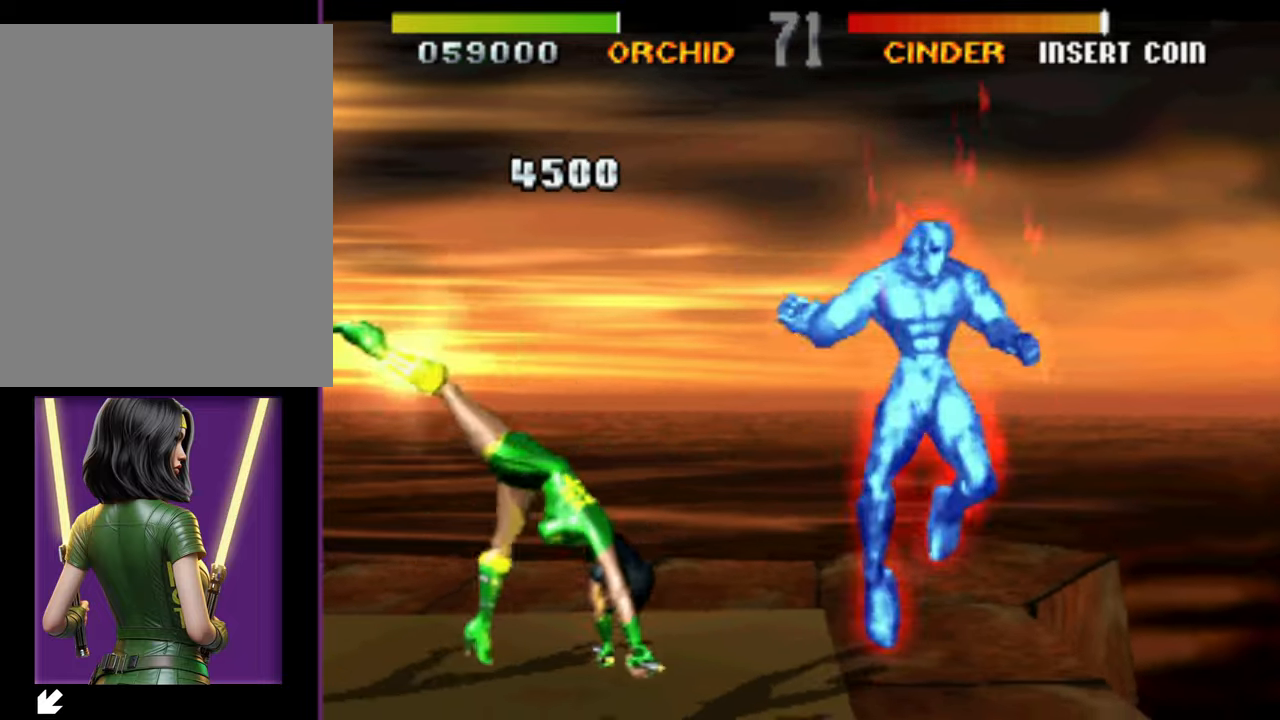
{"buttons": [], "events": [[367, "DPAD_RIGHT", "down"], [433, "DPAD_RIGHT", "up"]]}
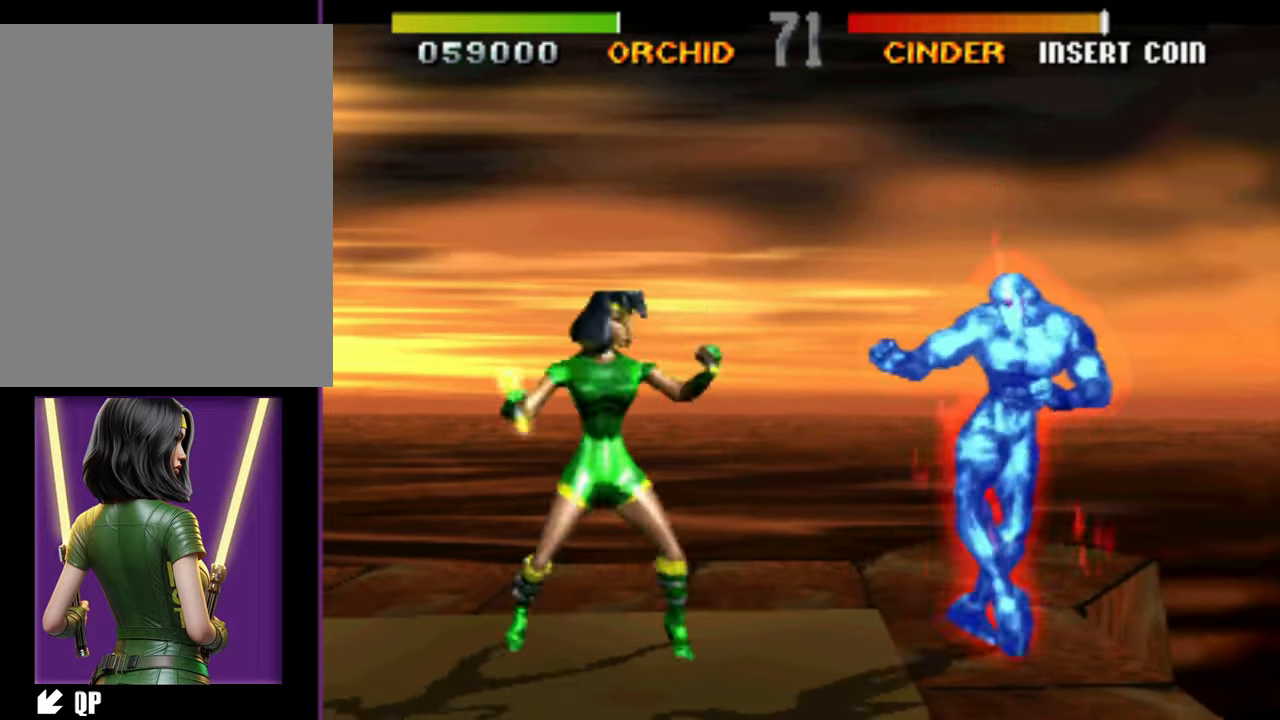
{"buttons": [], "events": []}
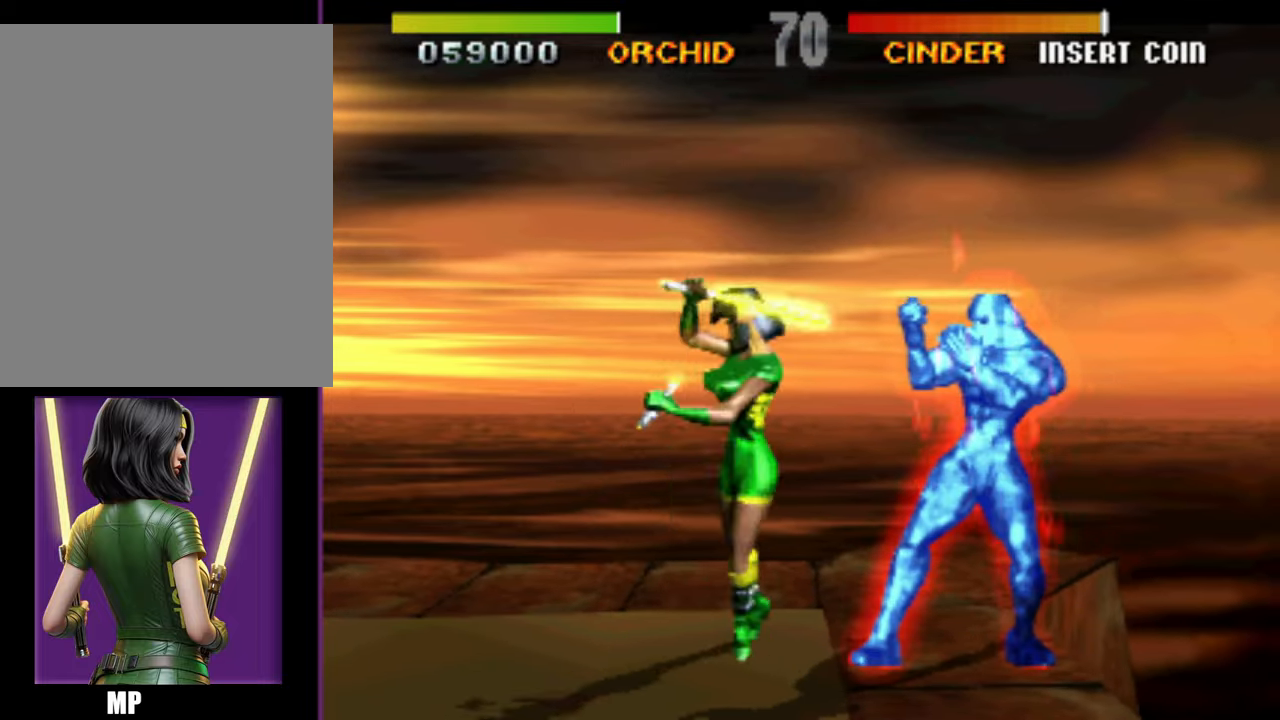
{"buttons": [], "events": [[33, "DPAD_RIGHT", "down"], [367, "DPAD_RIGHT", "up"]]}
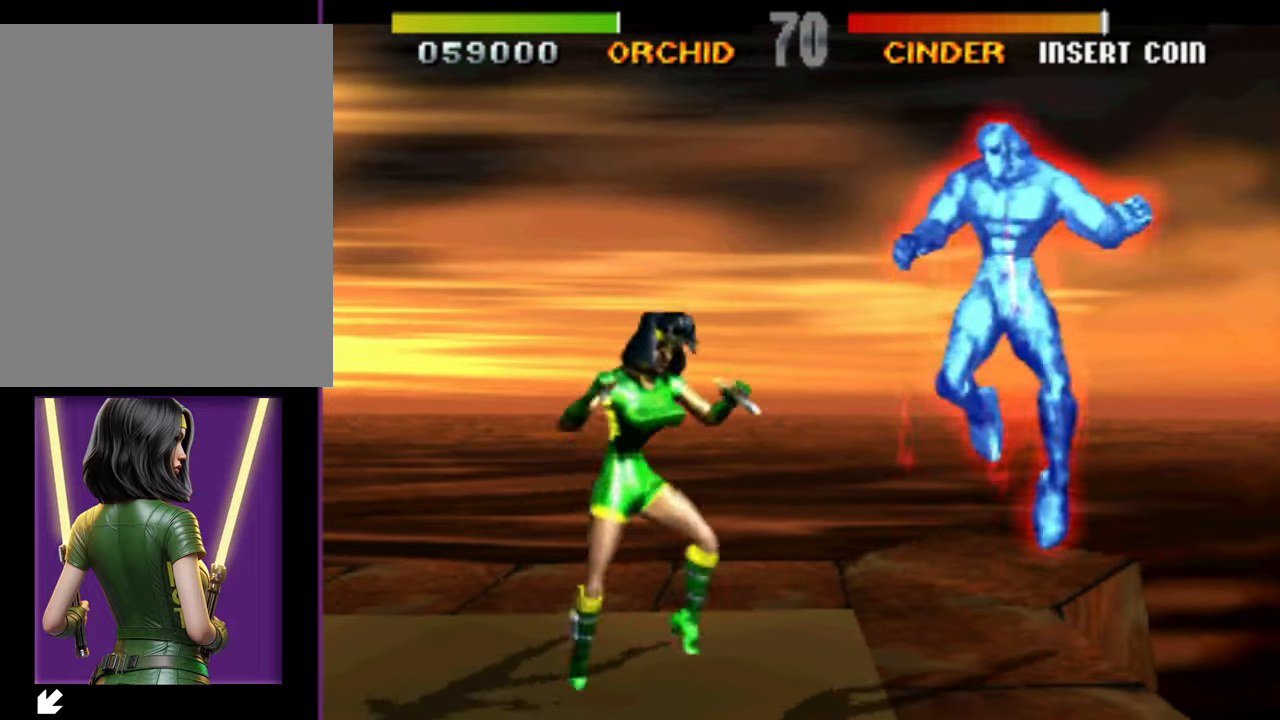
{"buttons": [], "events": []}
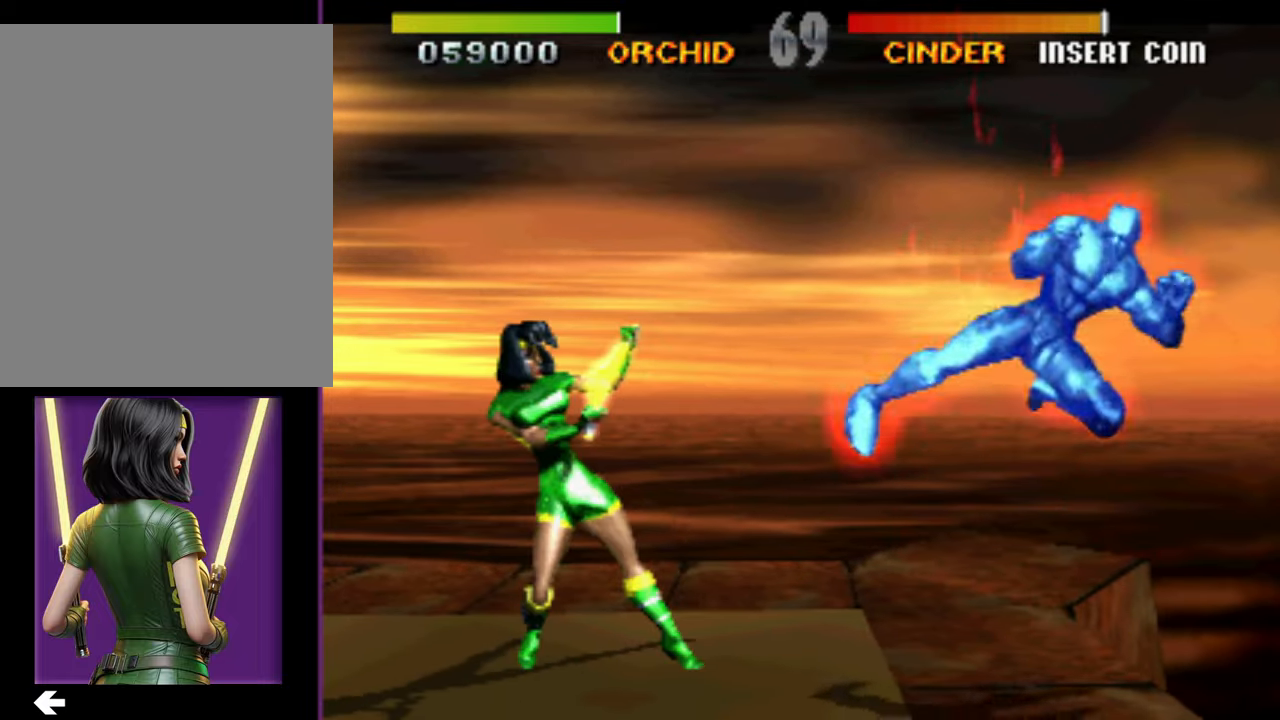
{"buttons": [], "events": []}
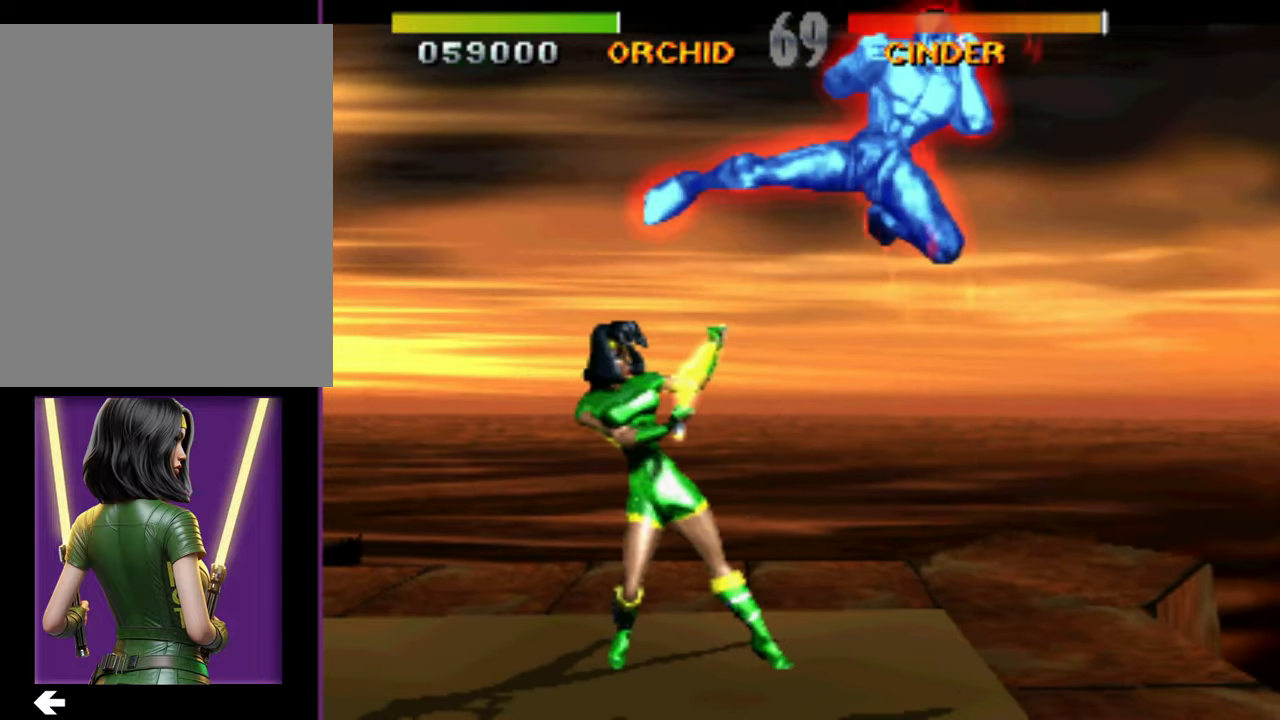
{"buttons": ["DPAD_RIGHT"], "events": [[217, "DPAD_RIGHT", "down"]]}
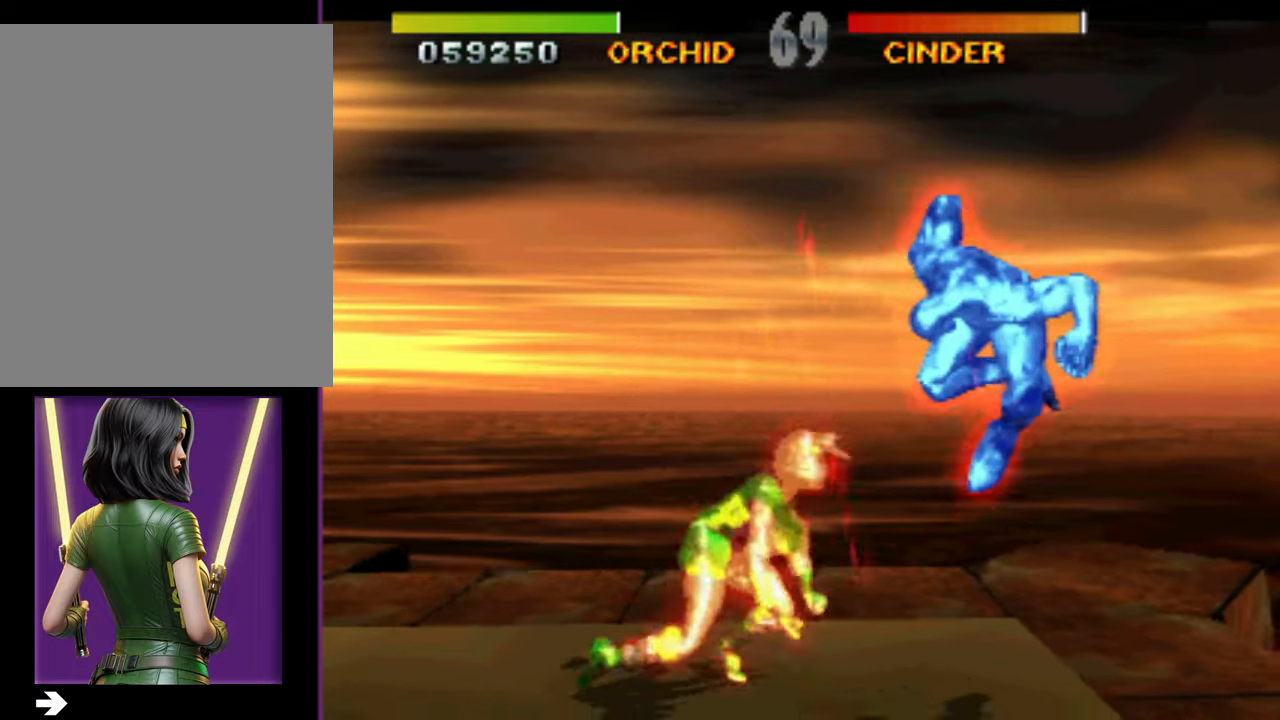
{"buttons": ["DPAD_RIGHT"], "events": []}
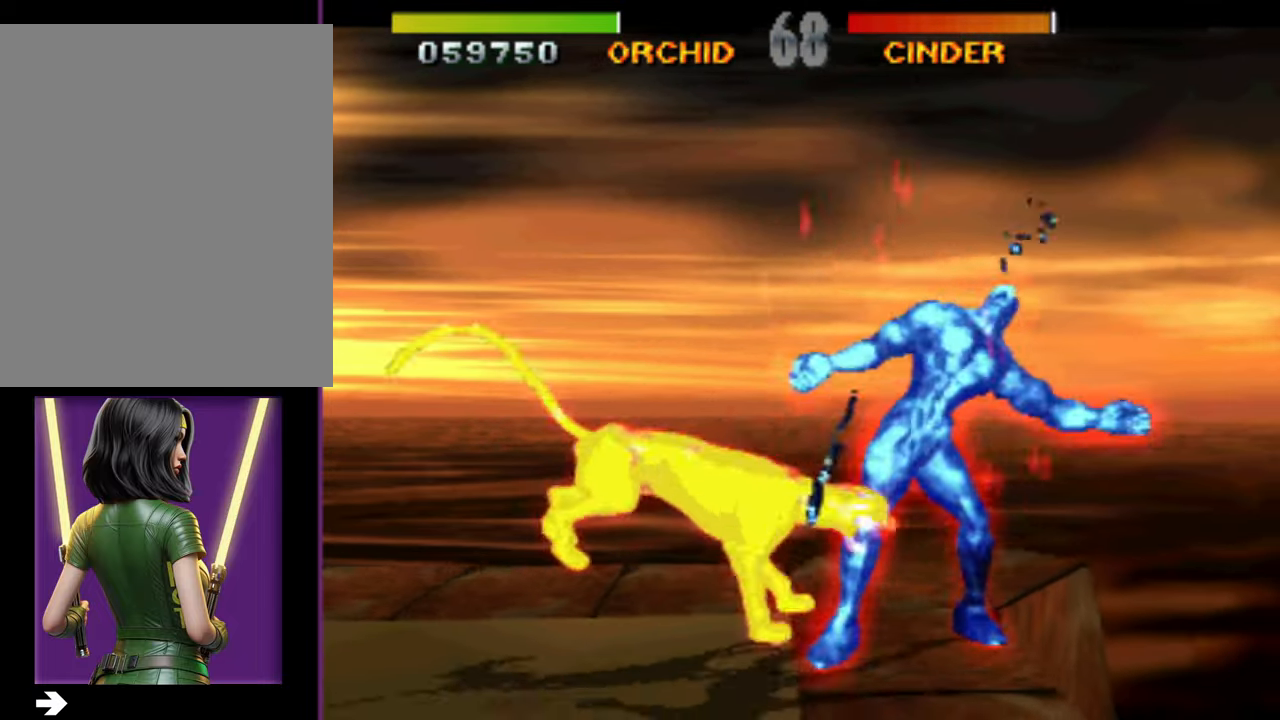
{"buttons": ["DPAD_RIGHT"], "events": []}
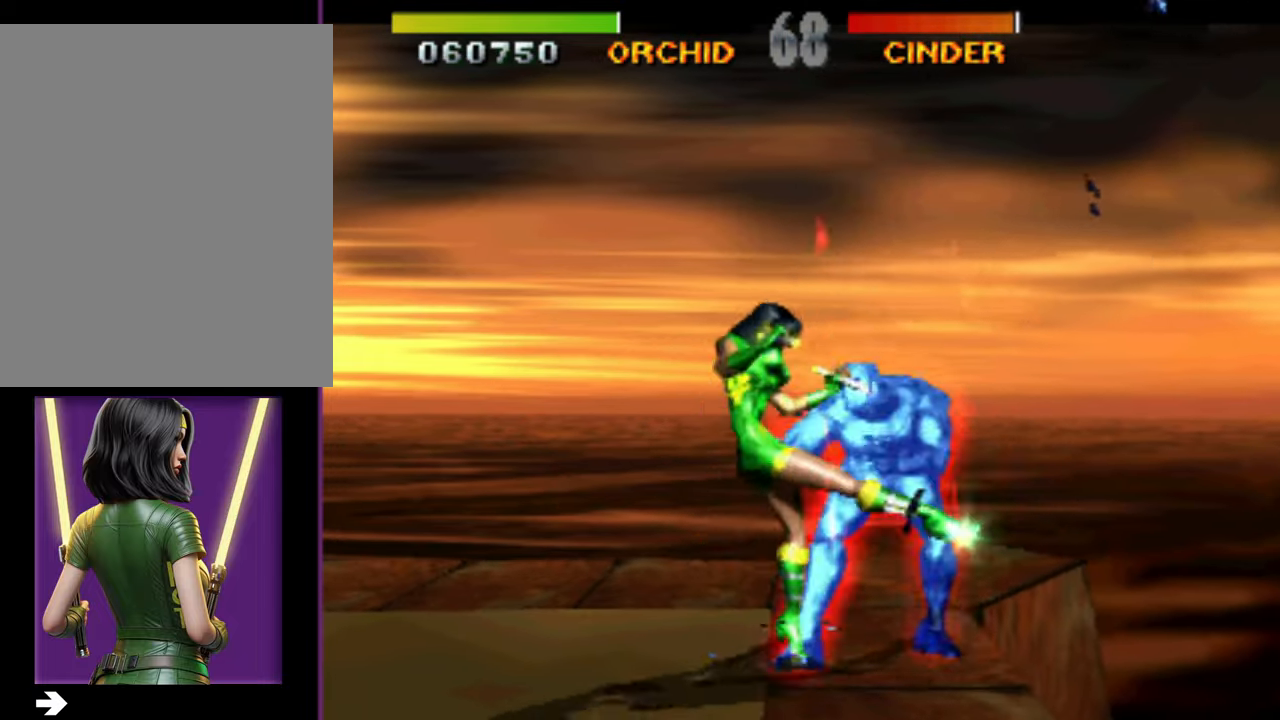
{"buttons": [], "events": [[67, "DPAD_RIGHT", "up"]]}